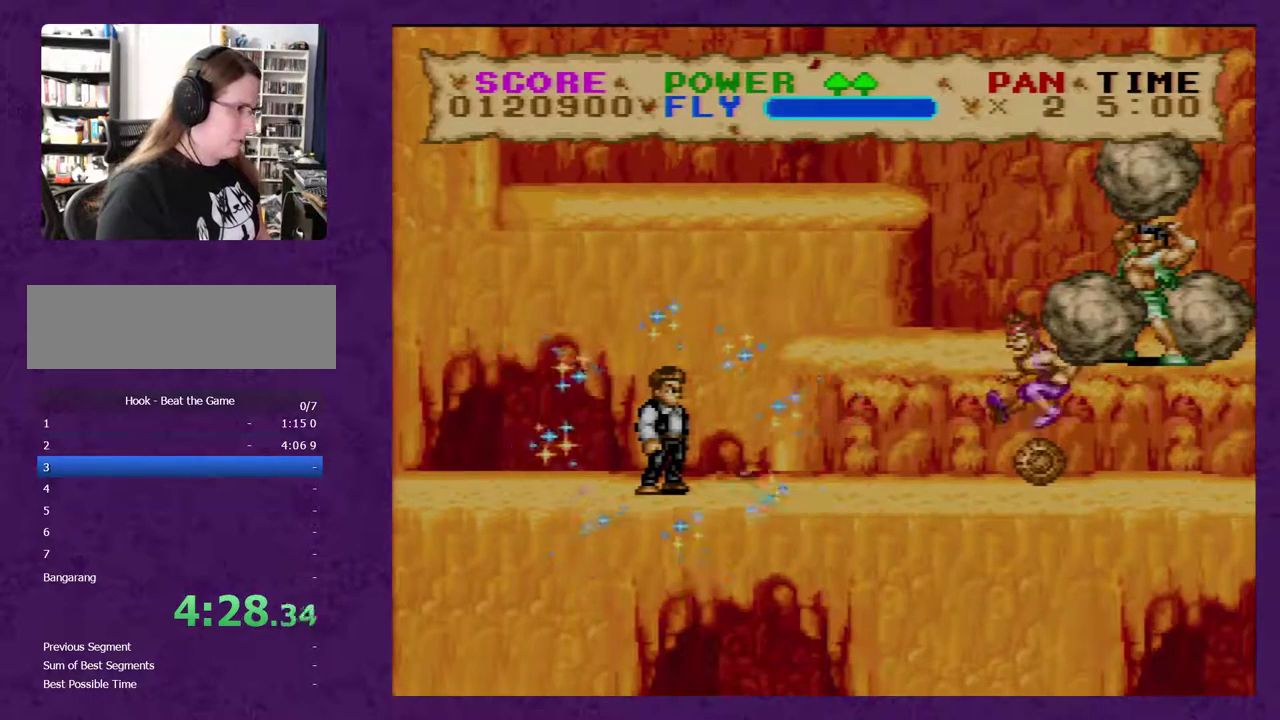
Gameplay with a controller (Nintendo layout); each line is a JSON object with the inputs held at the frame after it. "events" lists button and stick changes between this image and that frame as [ms after this image, input, new state], when the widget could be followed in between. Not read: B L3 R3.
{"buttons": ["DPAD_RIGHT"], "events": []}
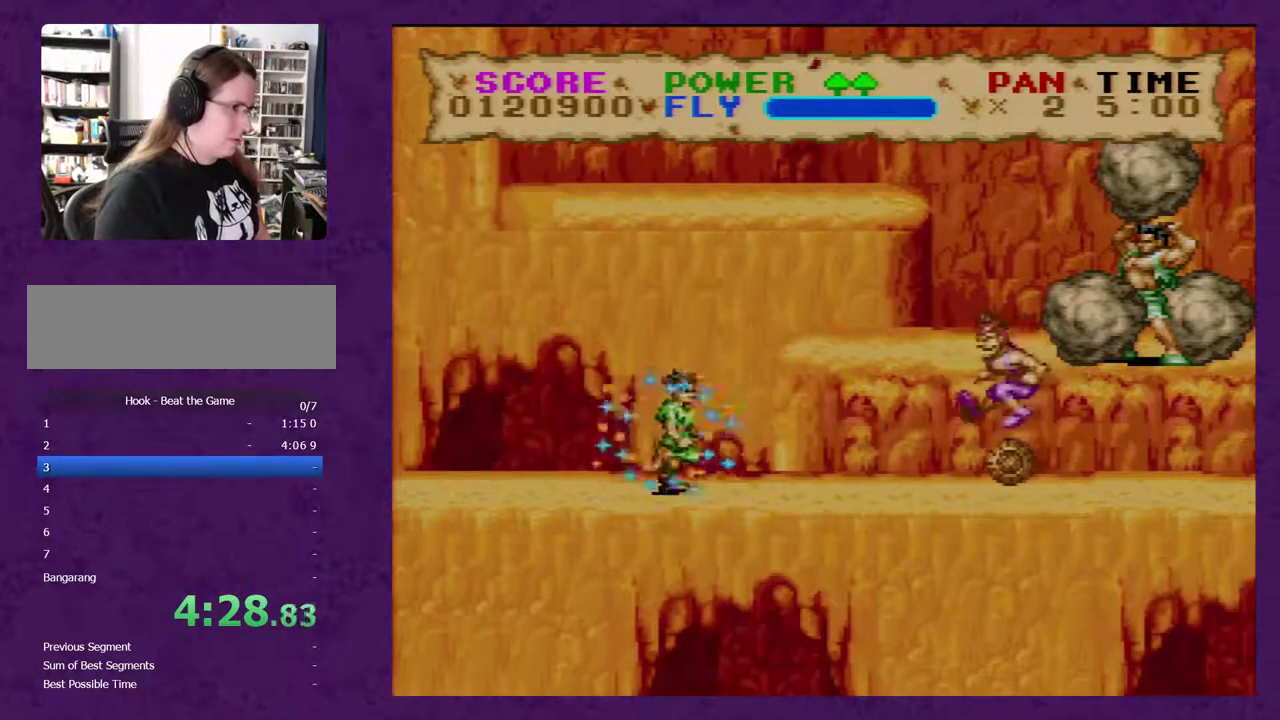
{"buttons": ["Y", "DPAD_RIGHT"], "events": [[150, "Y", "down"]]}
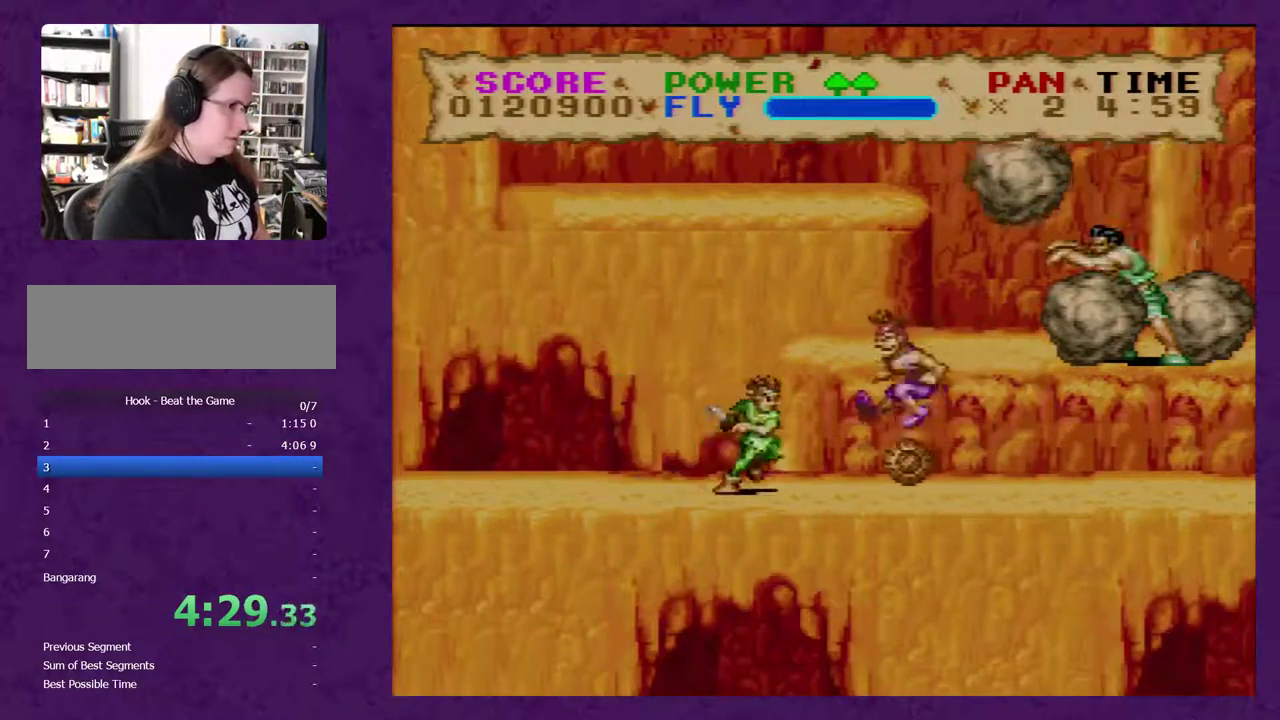
{"buttons": ["DPAD_RIGHT"], "events": [[450, "Y", "up"]]}
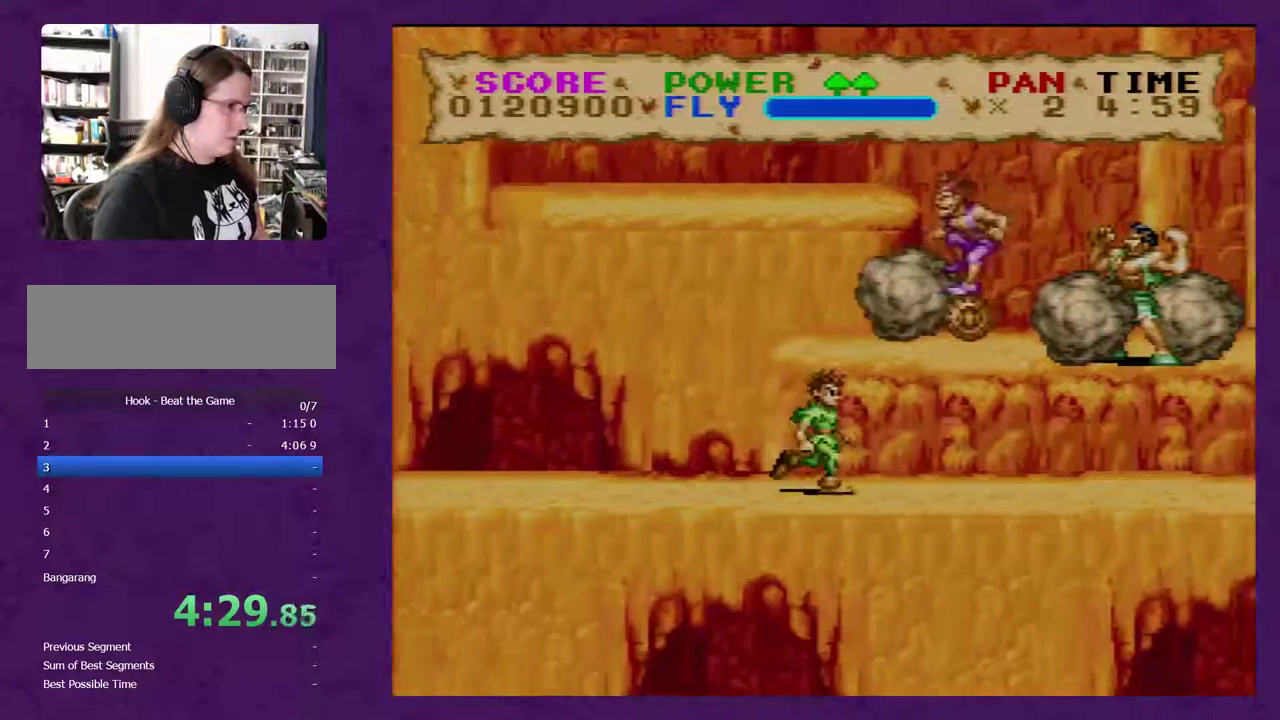
{"buttons": ["Y"], "events": [[317, "DPAD_RIGHT", "up"], [450, "Y", "down"]]}
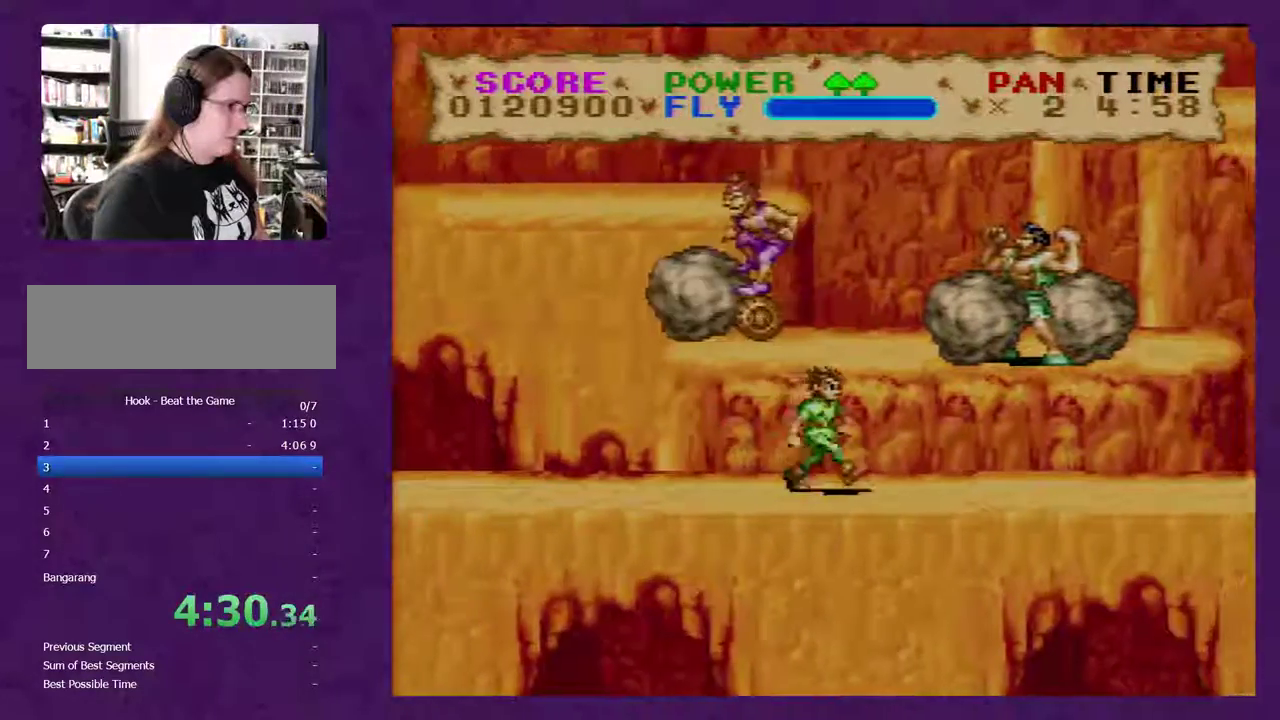
{"buttons": ["Y"], "events": [[67, "Y", "up"], [133, "Y", "down"], [217, "Y", "up"], [283, "Y", "down"]]}
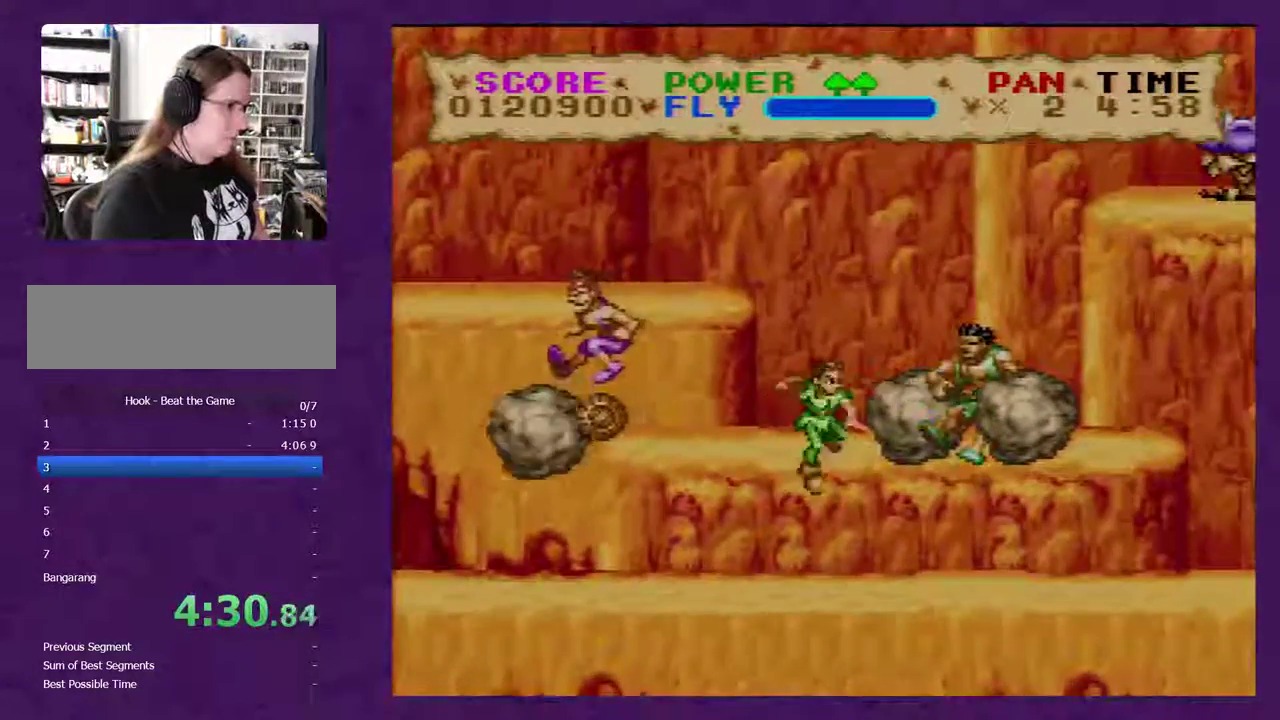
{"buttons": ["Y"], "events": [[67, "Y", "up"], [350, "Y", "down"]]}
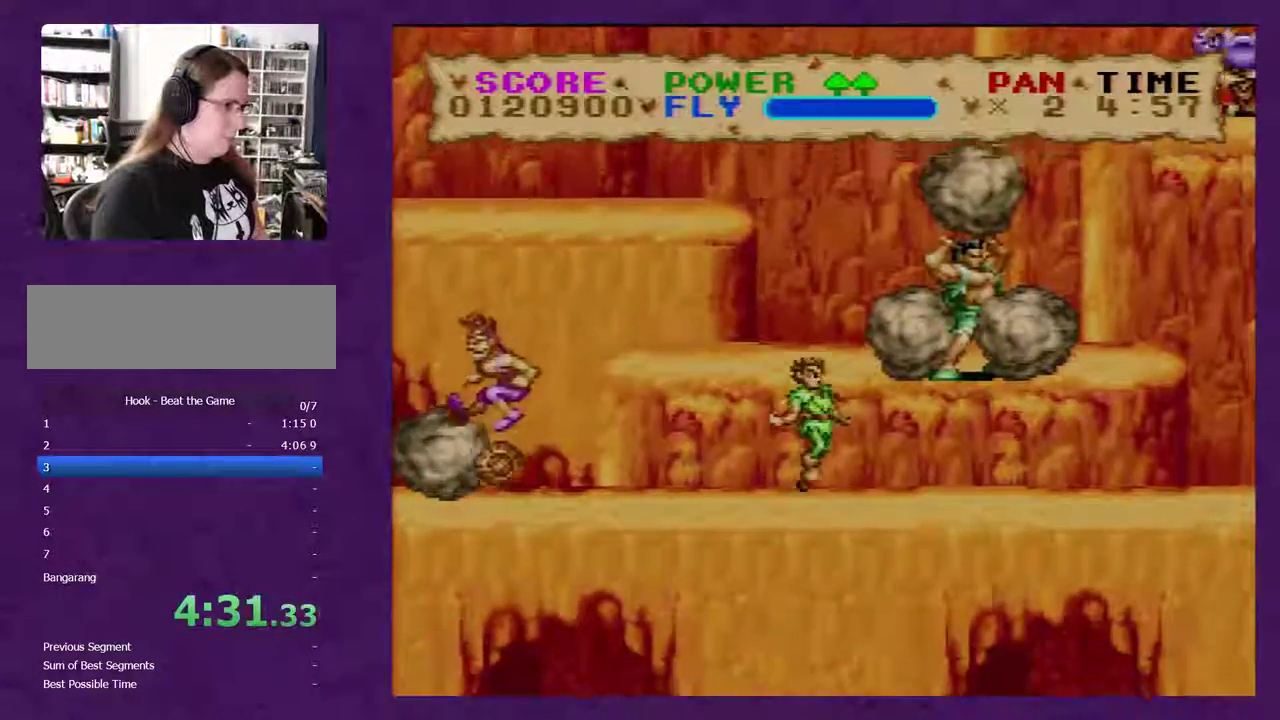
{"buttons": ["DPAD_RIGHT"], "events": [[33, "Y", "up"], [117, "DPAD_RIGHT", "down"]]}
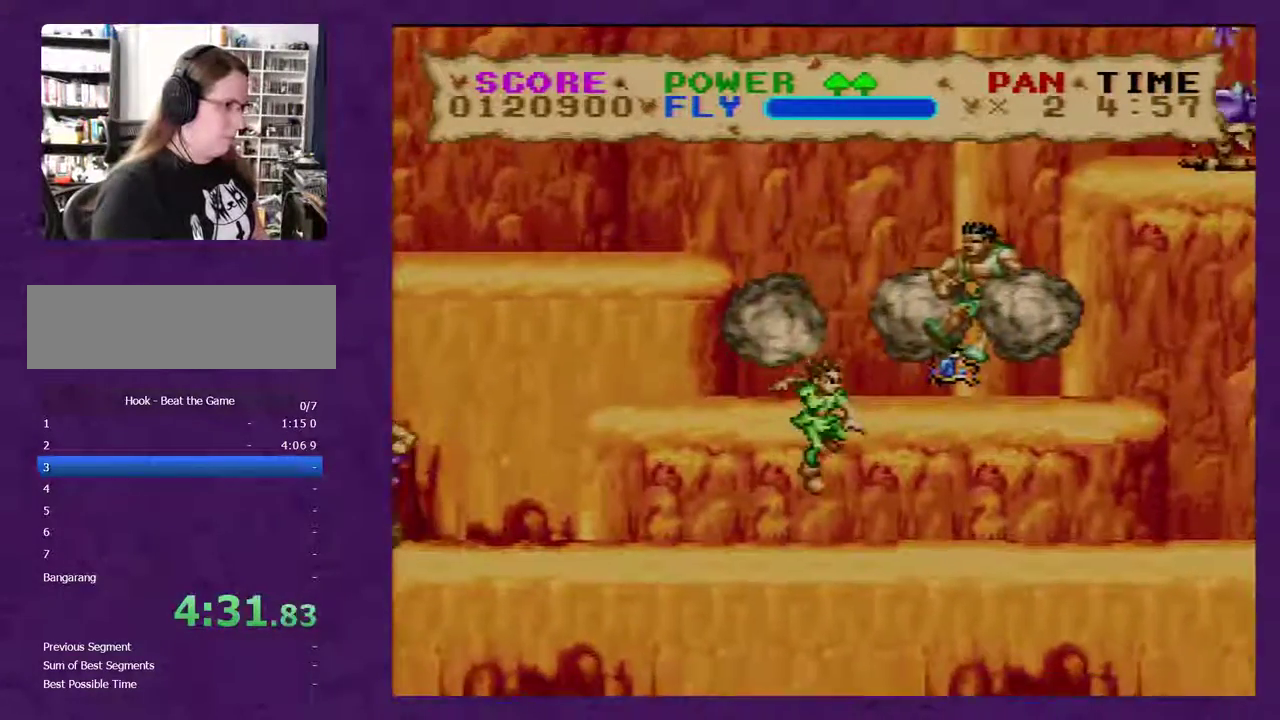
{"buttons": ["Y"], "events": [[117, "DPAD_RIGHT", "up"], [400, "Y", "down"]]}
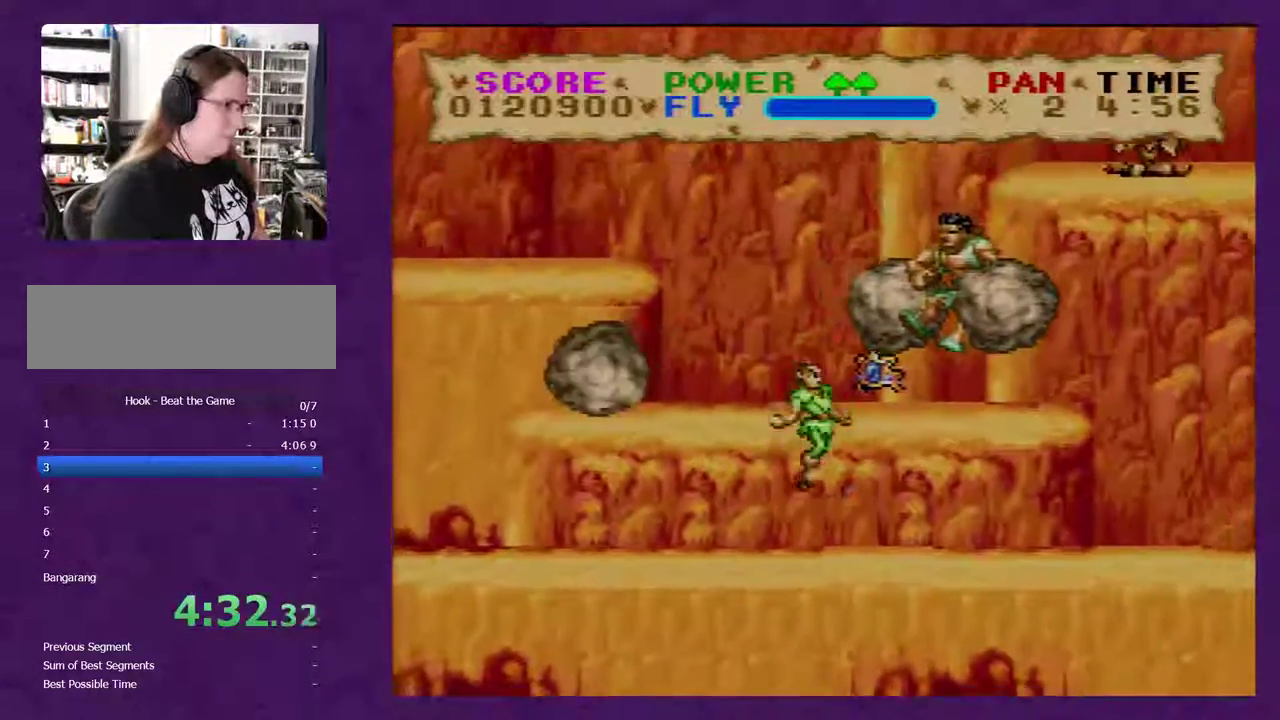
{"buttons": ["Y", "DPAD_RIGHT"], "events": [[83, "DPAD_RIGHT", "down"]]}
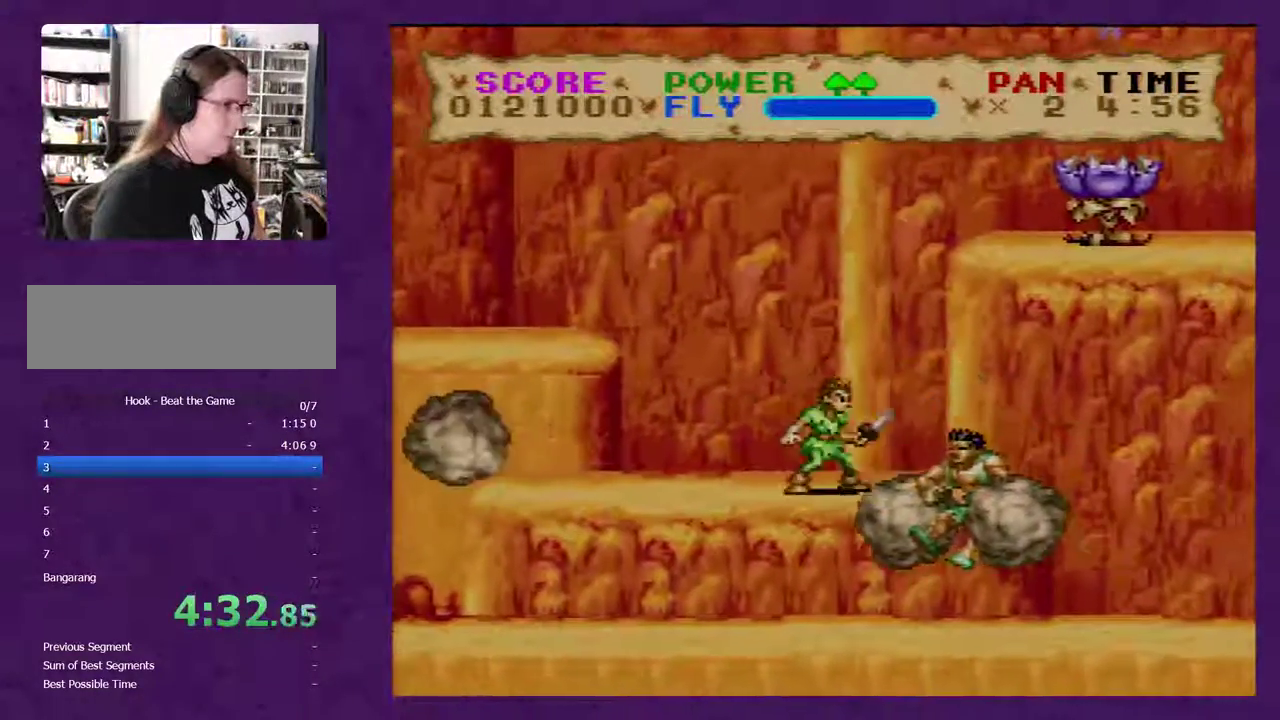
{"buttons": ["Y", "DPAD_RIGHT"], "events": []}
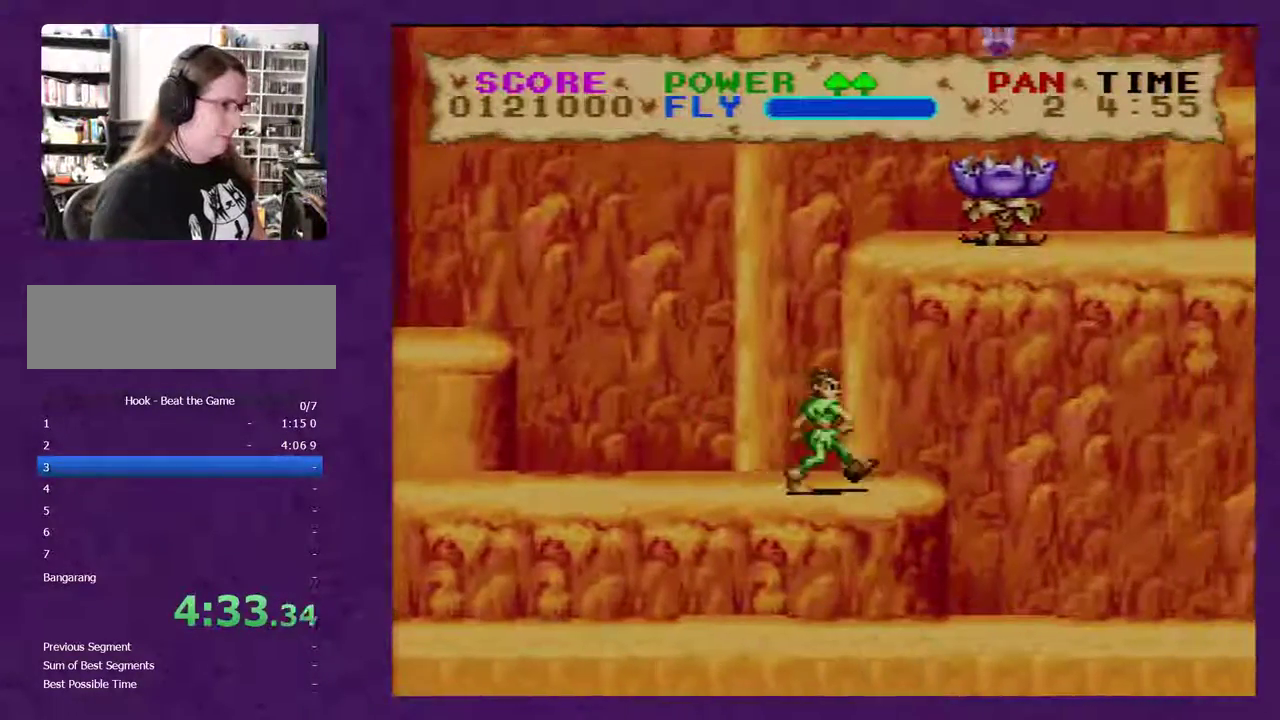
{"buttons": ["Y", "DPAD_RIGHT"], "events": []}
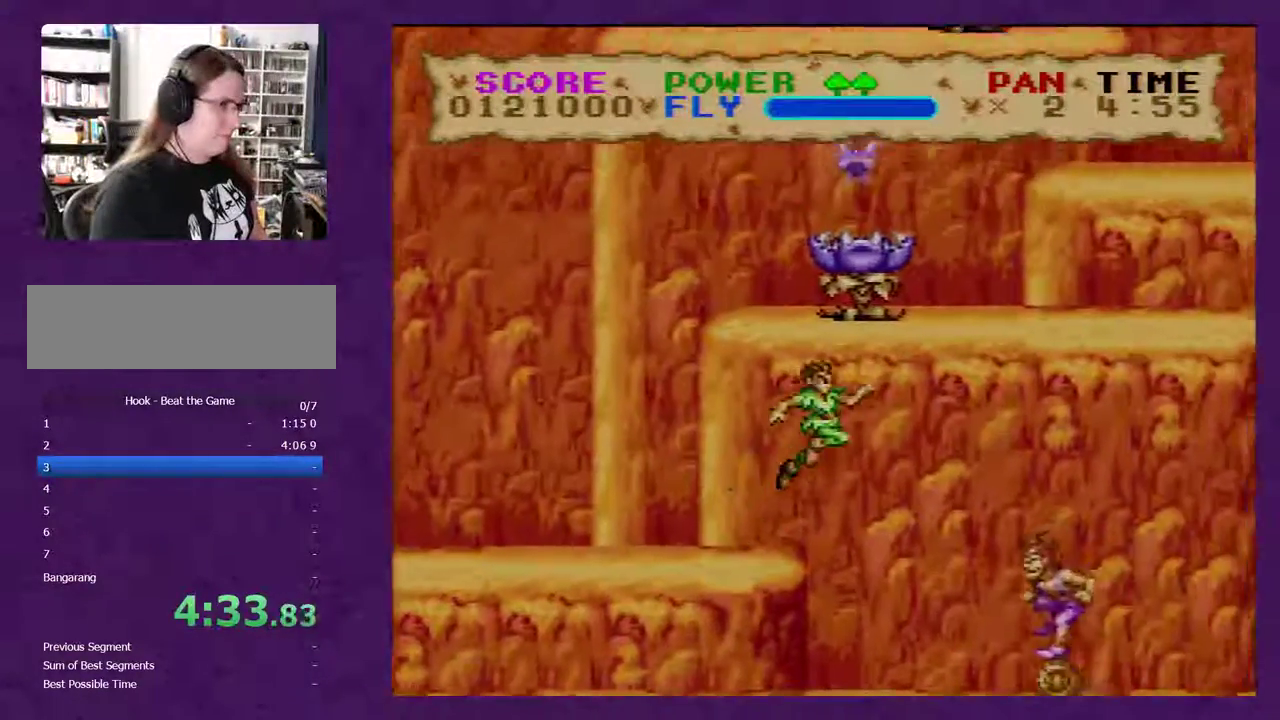
{"buttons": ["Y", "DPAD_RIGHT"], "events": []}
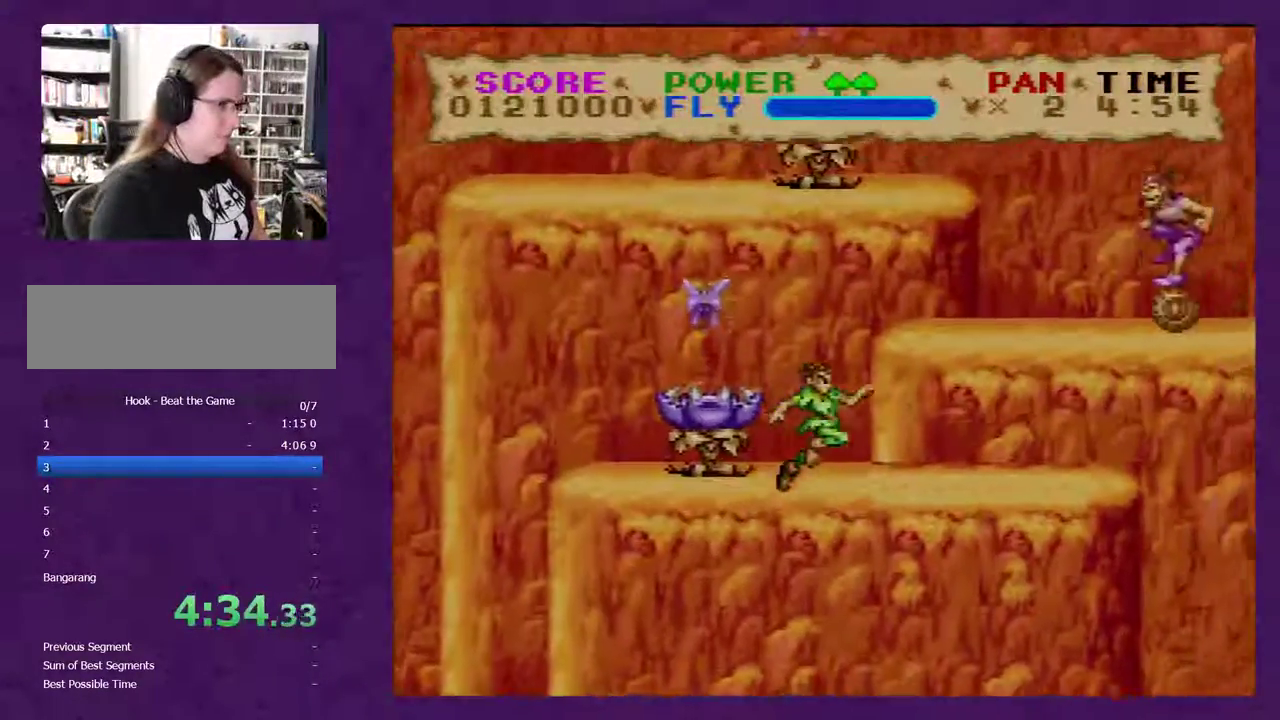
{"buttons": ["Y"], "events": [[150, "DPAD_RIGHT", "up"], [283, "DPAD_LEFT", "down"], [500, "DPAD_LEFT", "up"]]}
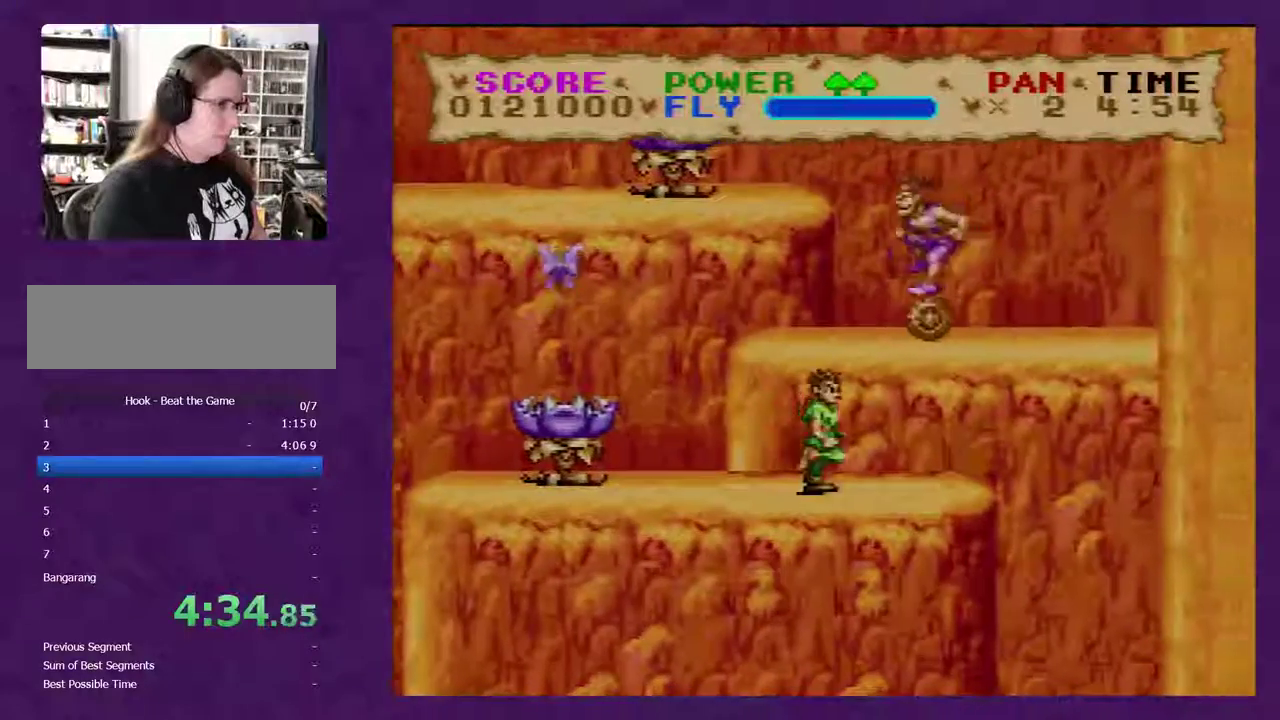
{"buttons": ["Y"], "events": [[367, "DPAD_RIGHT", "down"], [467, "DPAD_RIGHT", "up"]]}
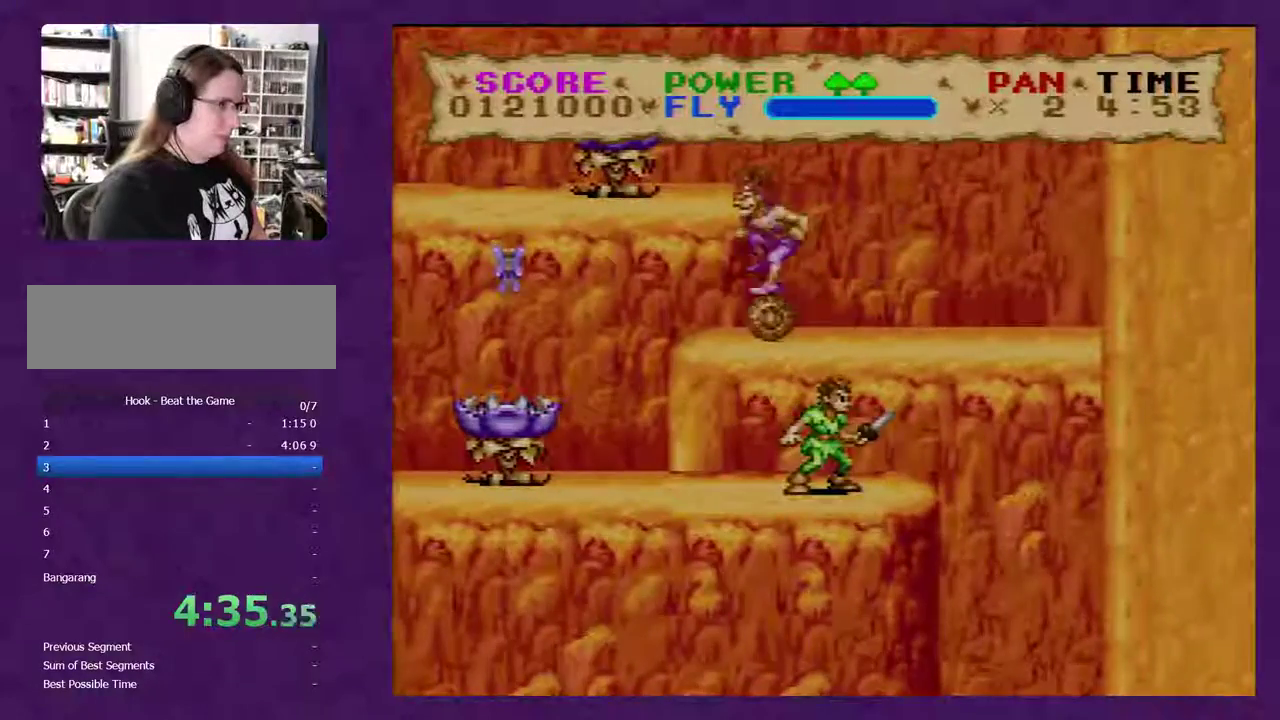
{"buttons": ["Y", "DPAD_LEFT"], "events": [[267, "DPAD_LEFT", "down"]]}
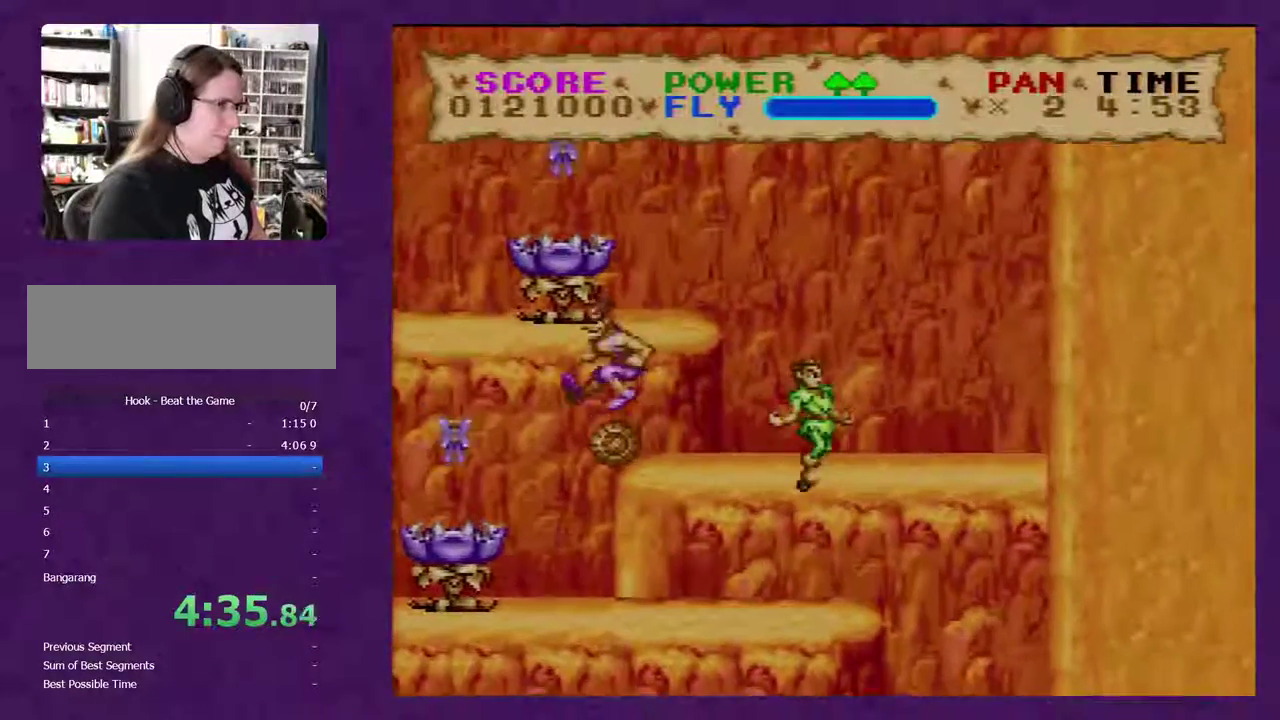
{"buttons": ["Y", "DPAD_LEFT"], "events": []}
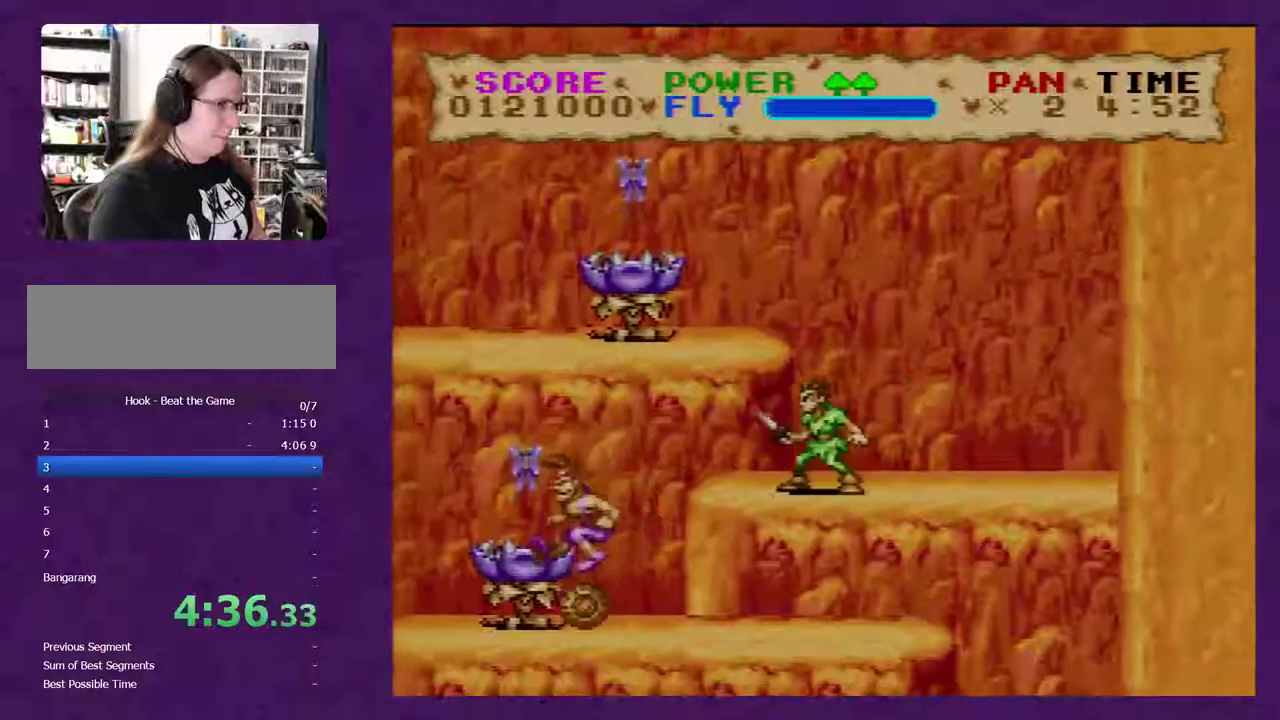
{"buttons": ["Y", "DPAD_LEFT"], "events": []}
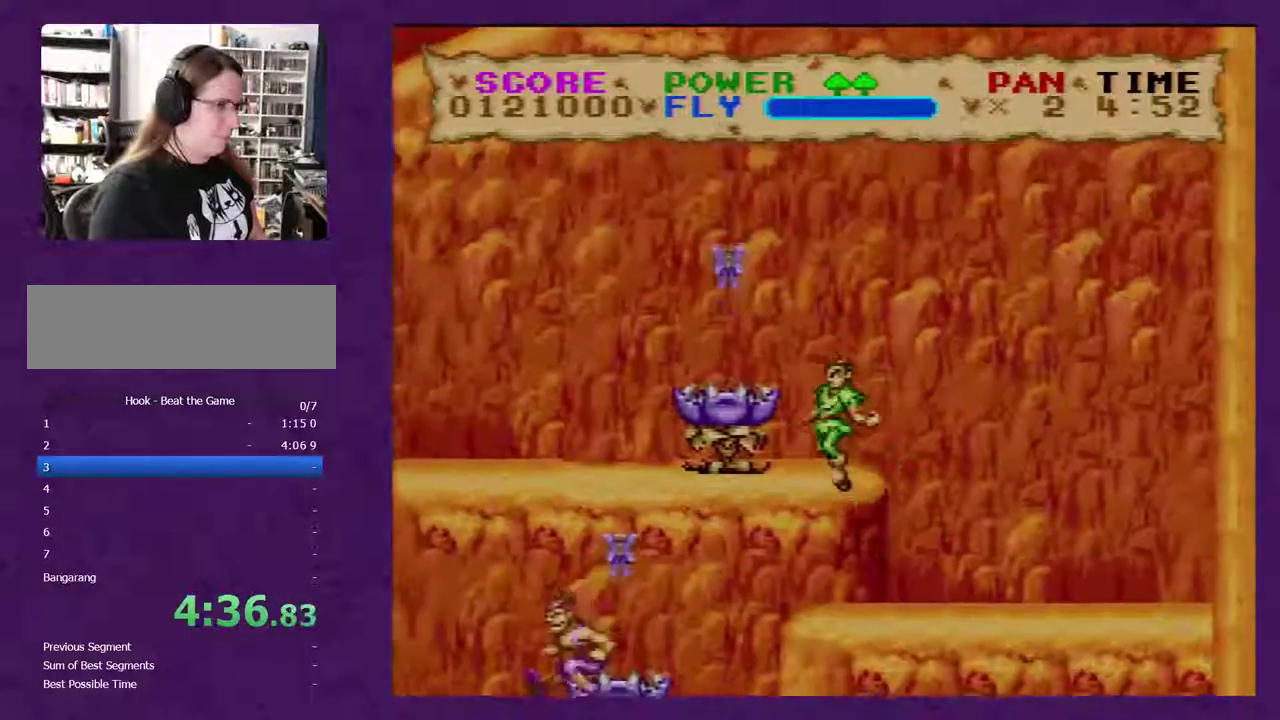
{"buttons": ["Y", "DPAD_RIGHT"], "events": [[150, "DPAD_LEFT", "up"], [183, "DPAD_RIGHT", "down"]]}
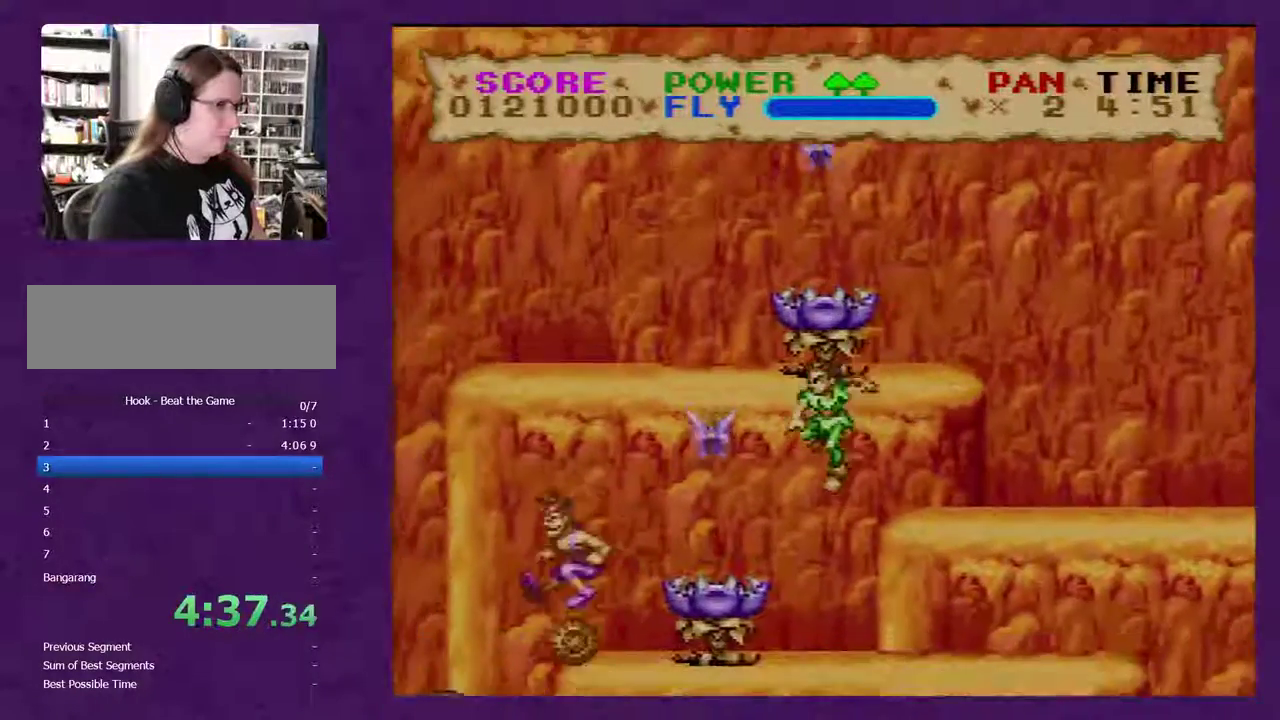
{"buttons": ["Y", "DPAD_RIGHT"], "events": []}
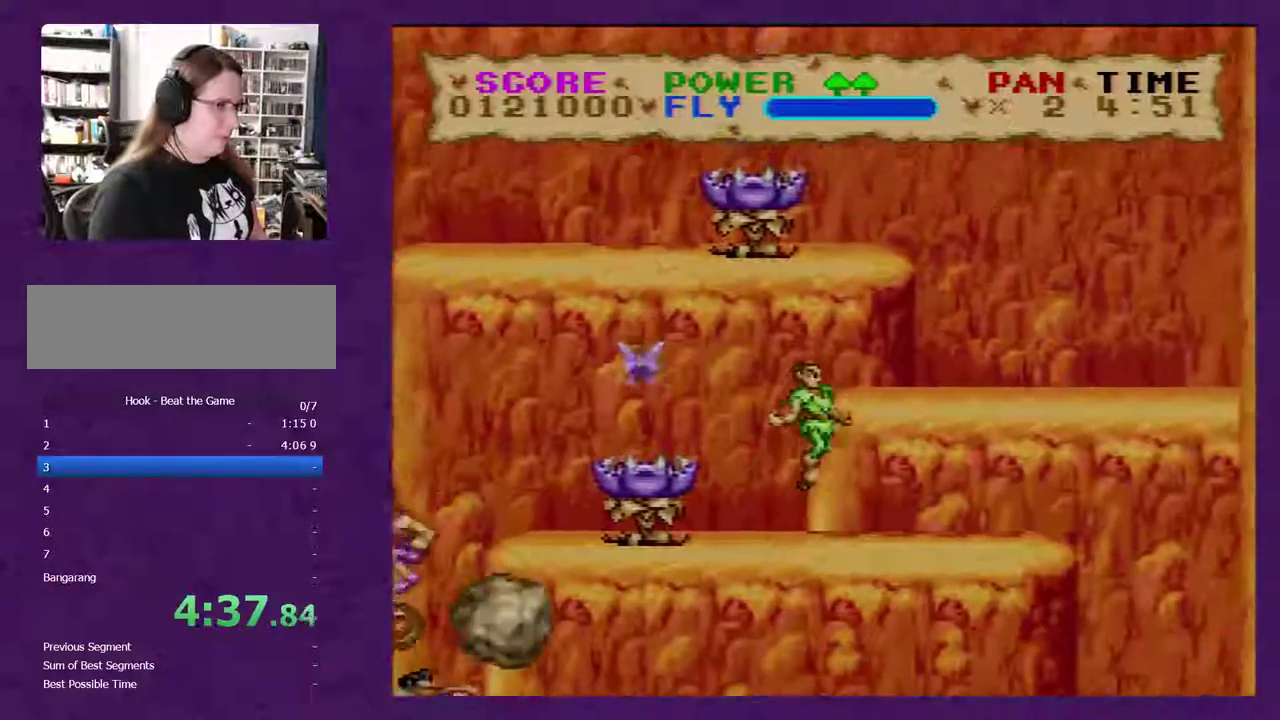
{"buttons": ["Y"], "events": [[300, "DPAD_RIGHT", "up"]]}
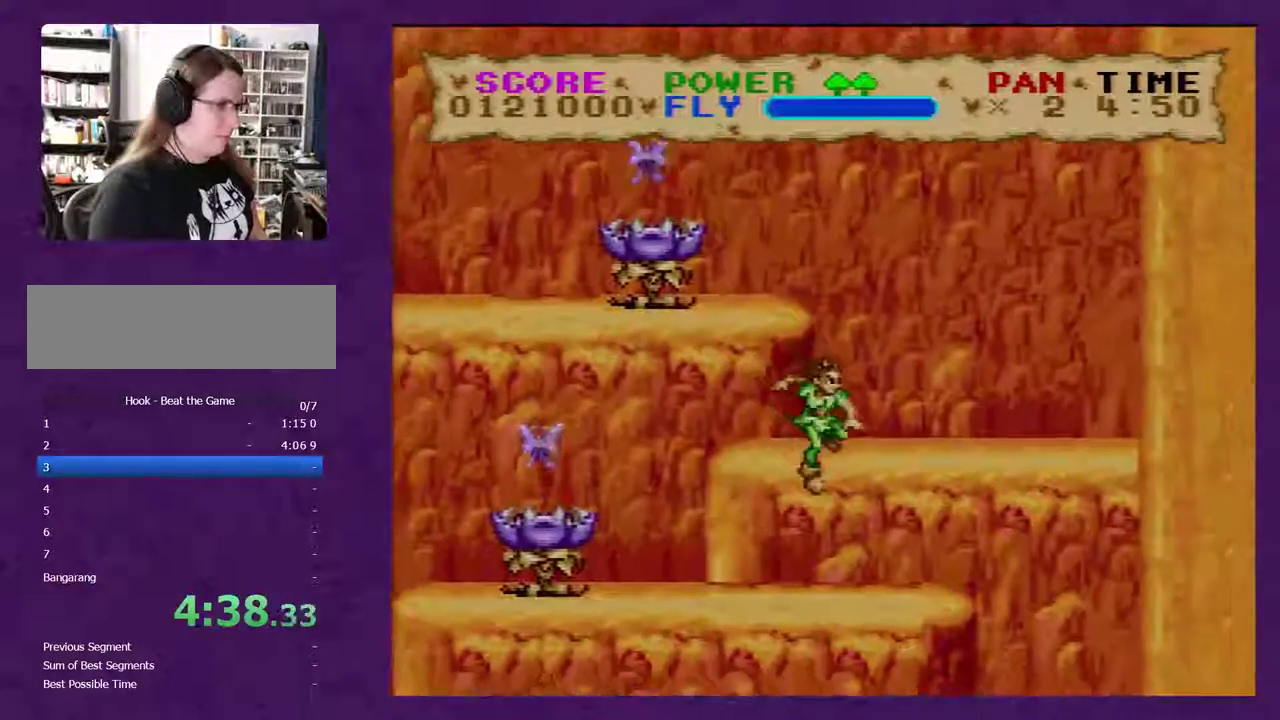
{"buttons": ["Y"], "events": []}
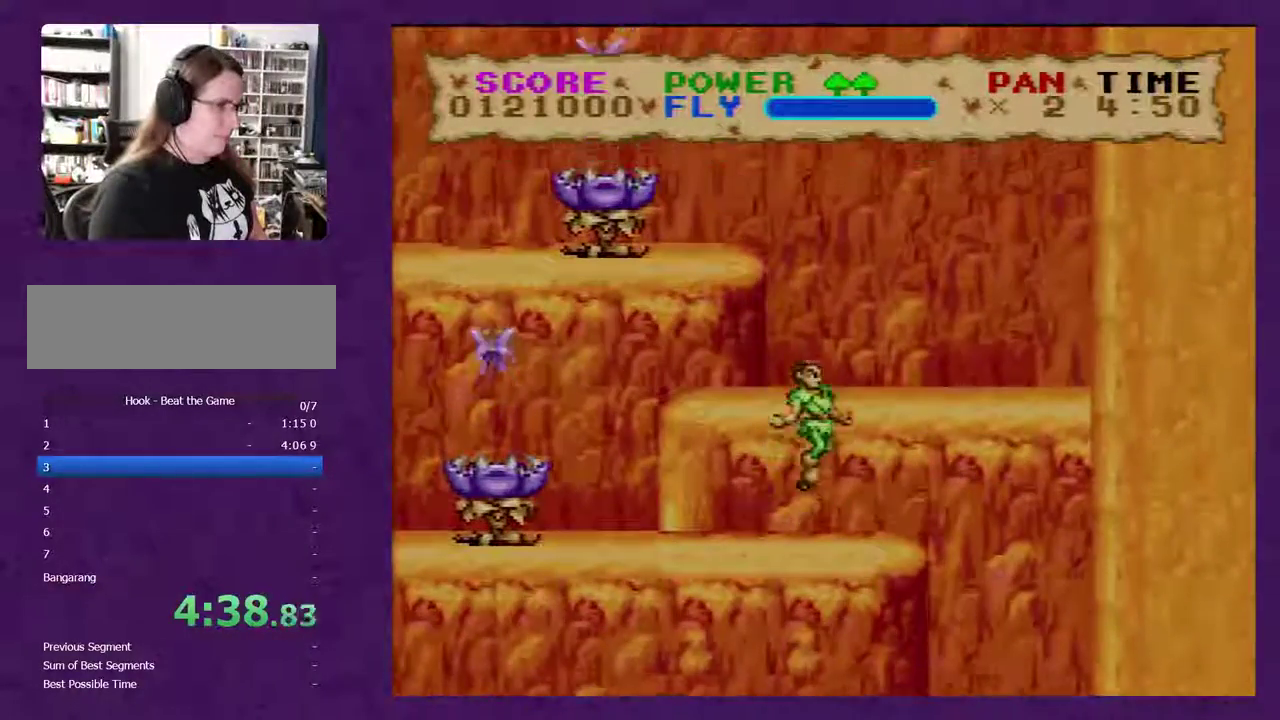
{"buttons": ["Y"], "events": []}
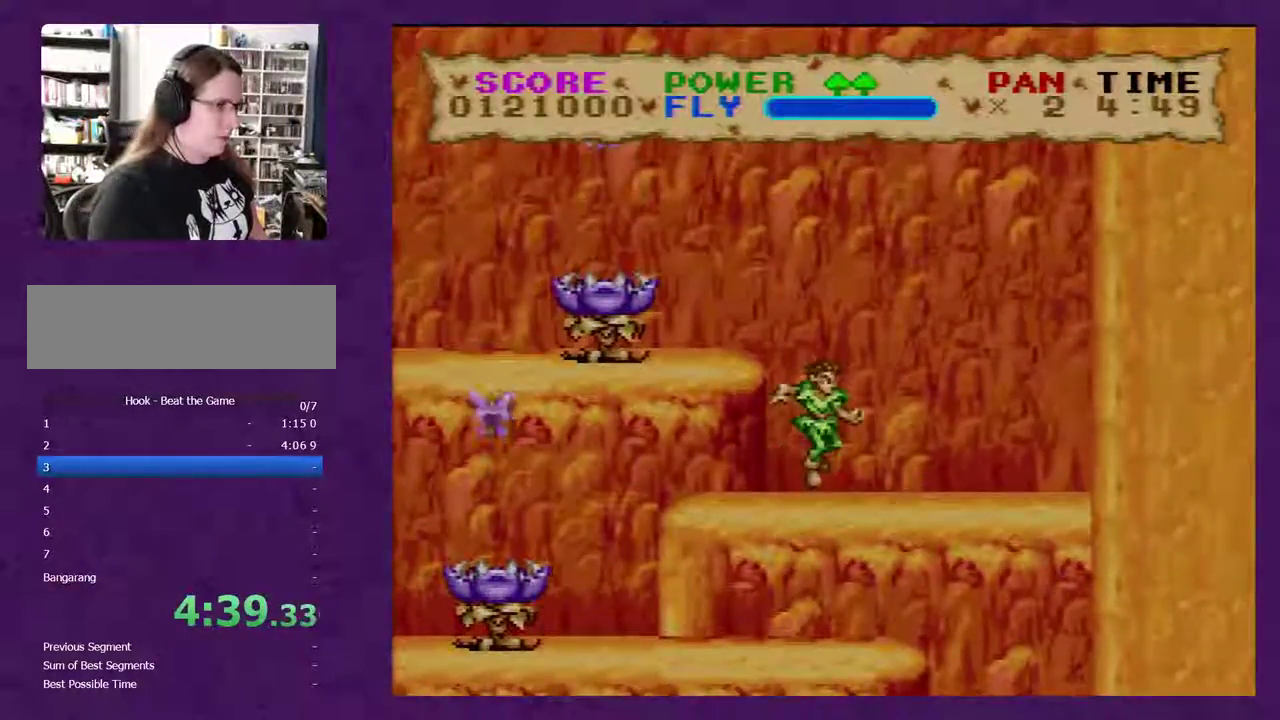
{"buttons": ["Y", "DPAD_LEFT"], "events": [[183, "DPAD_LEFT", "down"]]}
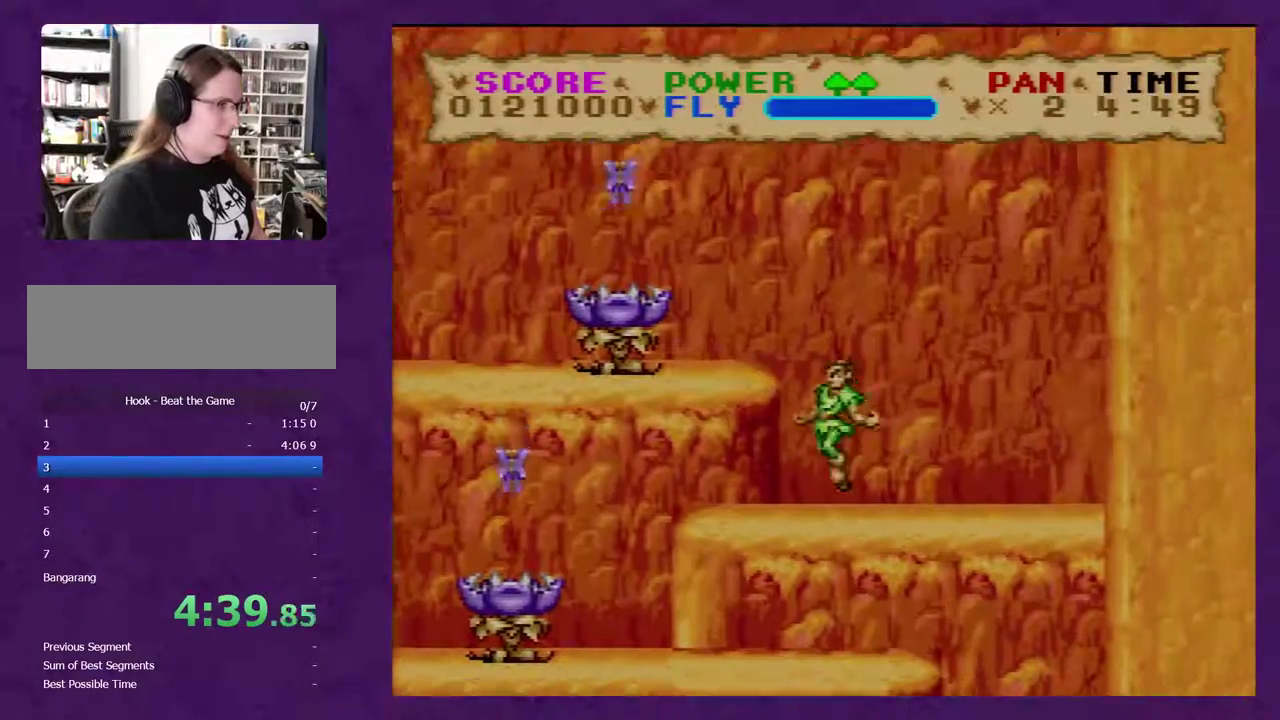
{"buttons": ["Y", "DPAD_LEFT"], "events": []}
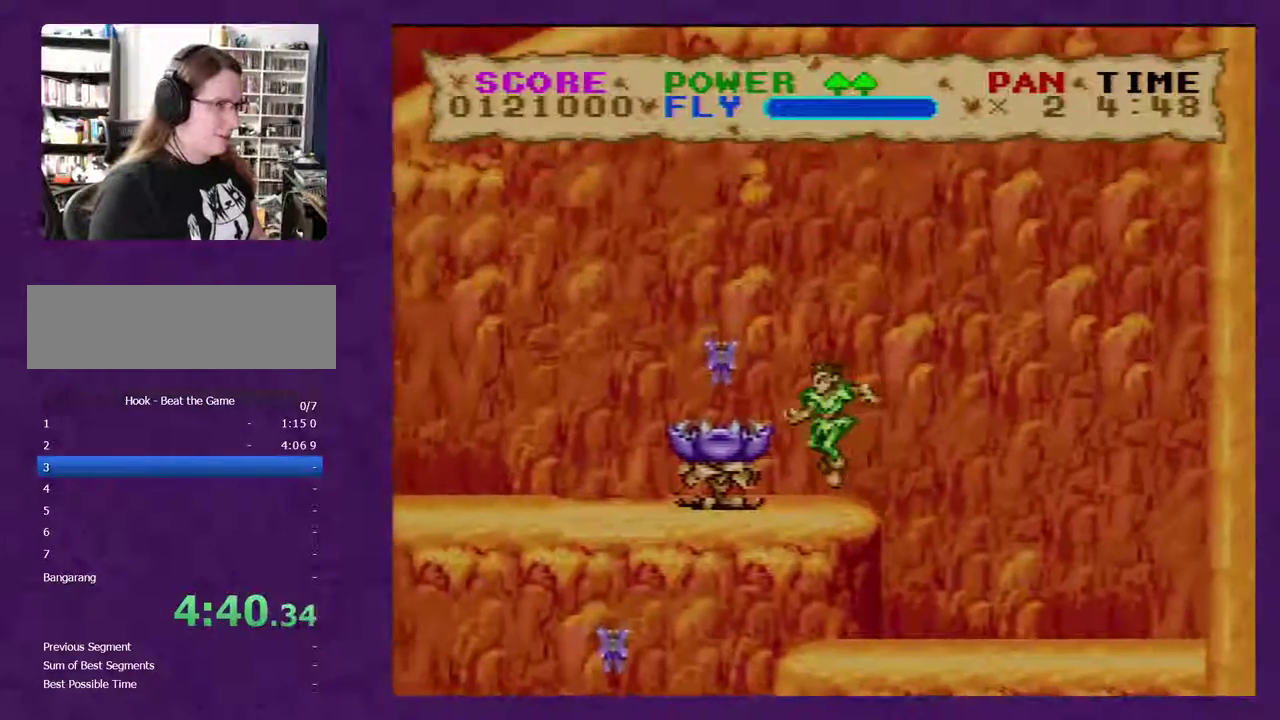
{"buttons": ["Y", "DPAD_LEFT"], "events": []}
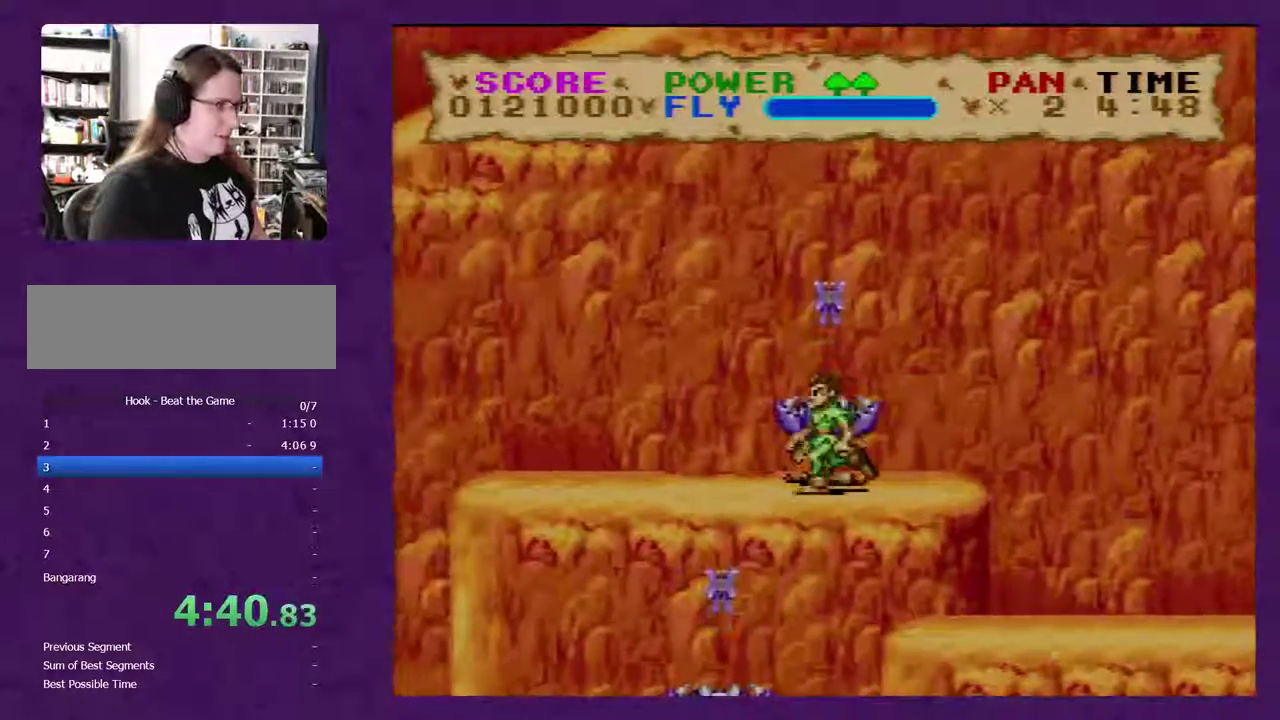
{"buttons": ["Y", "DPAD_LEFT"], "events": []}
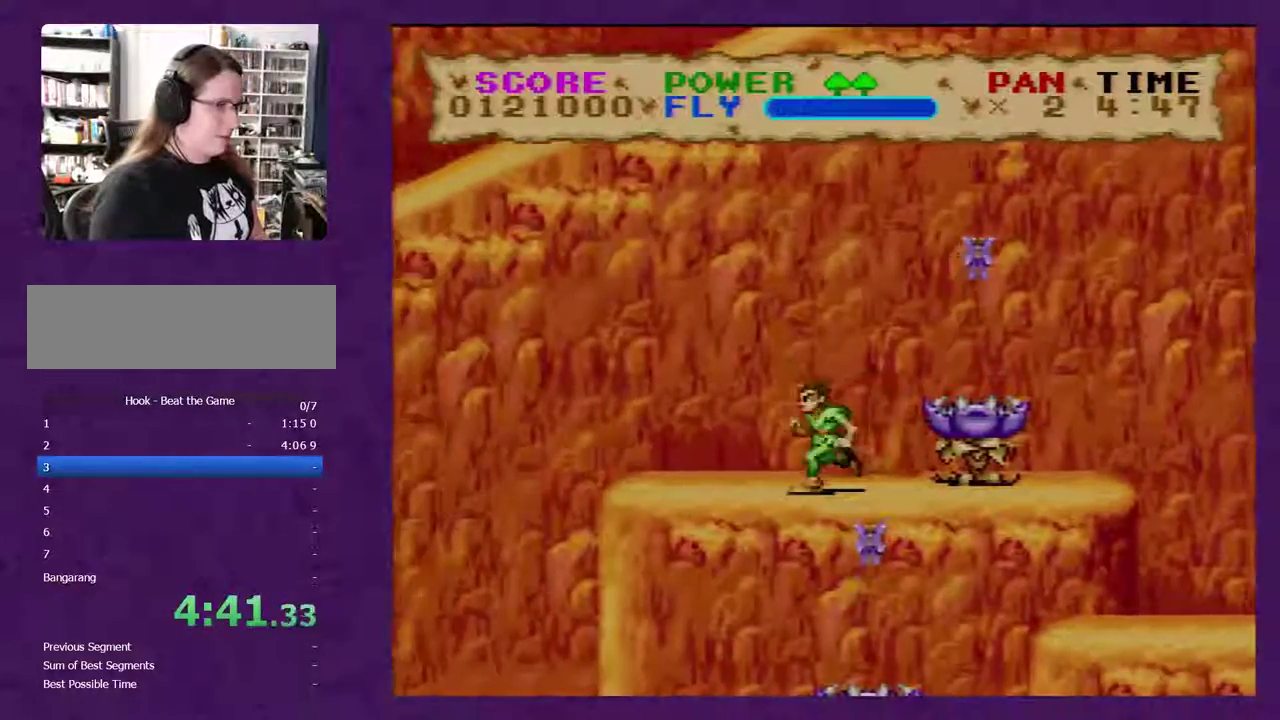
{"buttons": ["Y", "DPAD_LEFT"], "events": []}
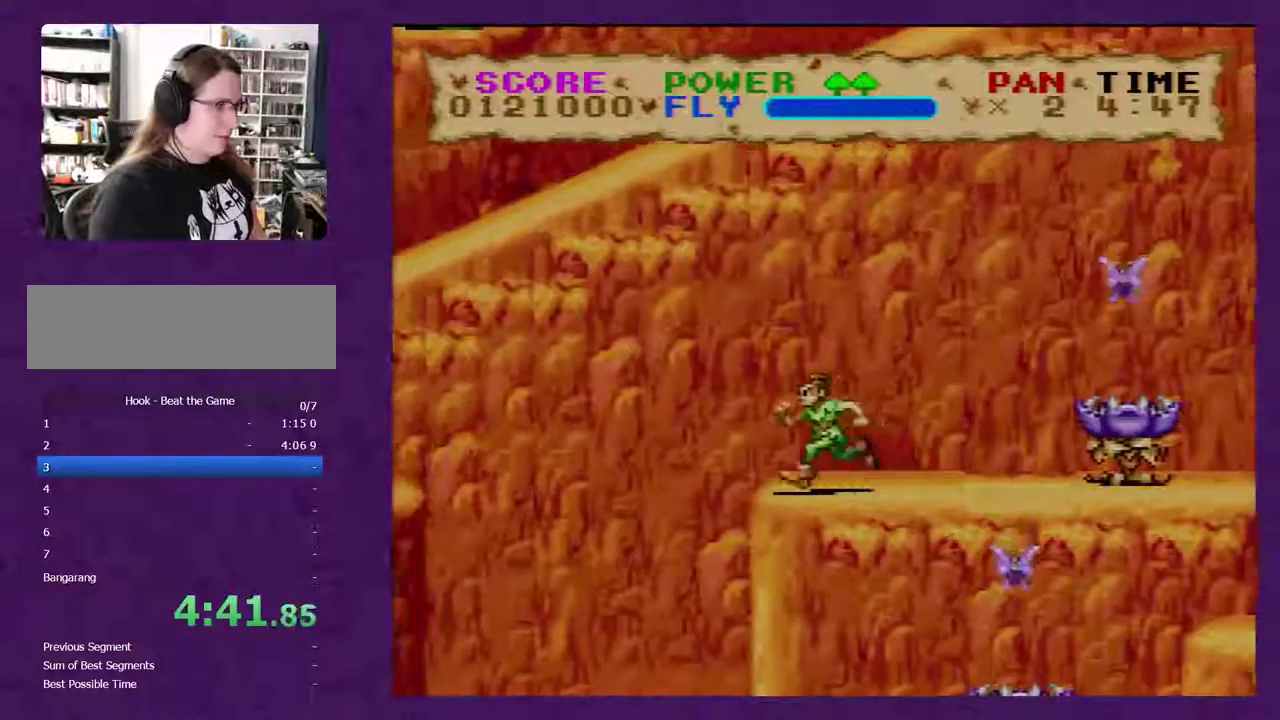
{"buttons": ["Y", "DPAD_LEFT"], "events": []}
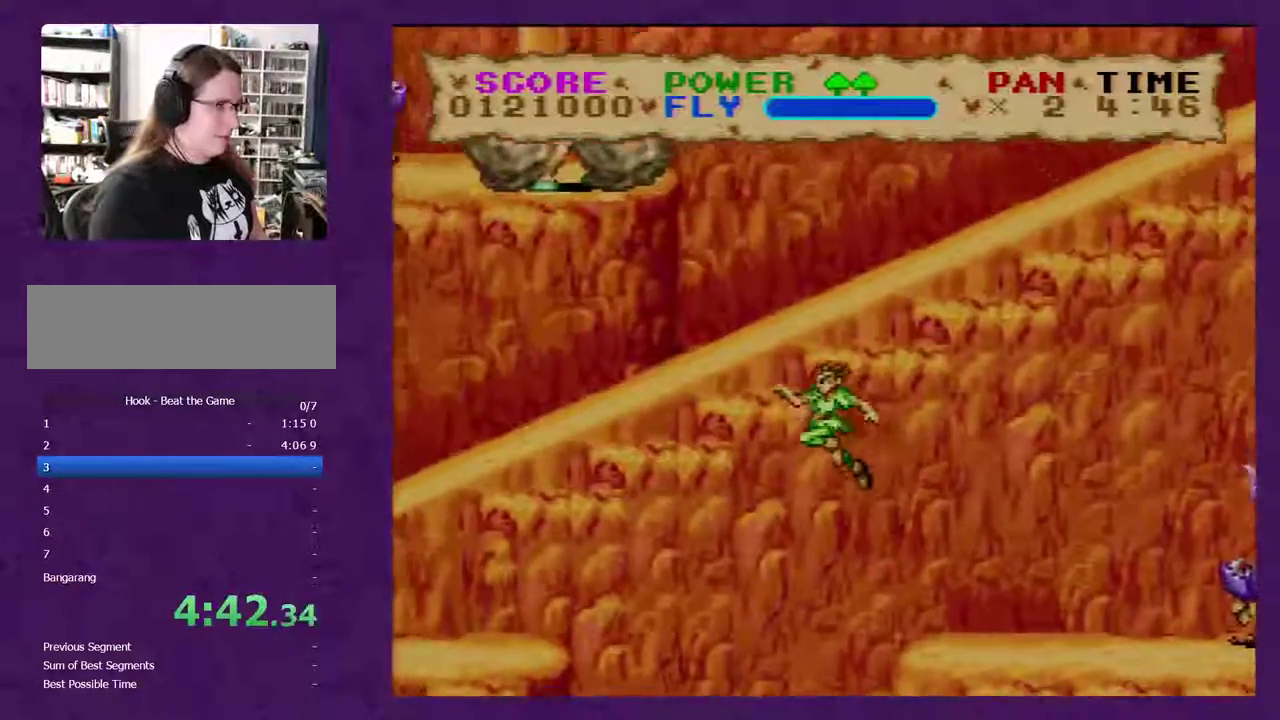
{"buttons": ["Y", "DPAD_LEFT"], "events": []}
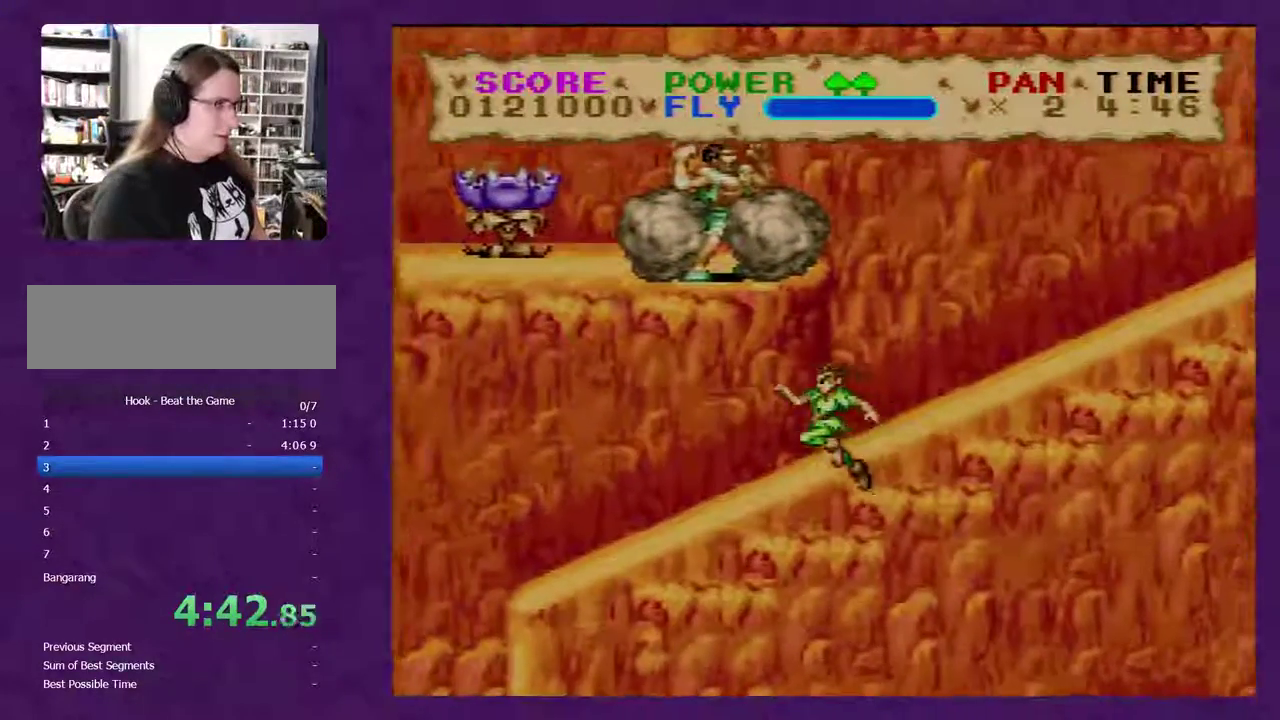
{"buttons": ["Y", "DPAD_RIGHT"], "events": [[450, "DPAD_LEFT", "up"], [450, "DPAD_RIGHT", "down"]]}
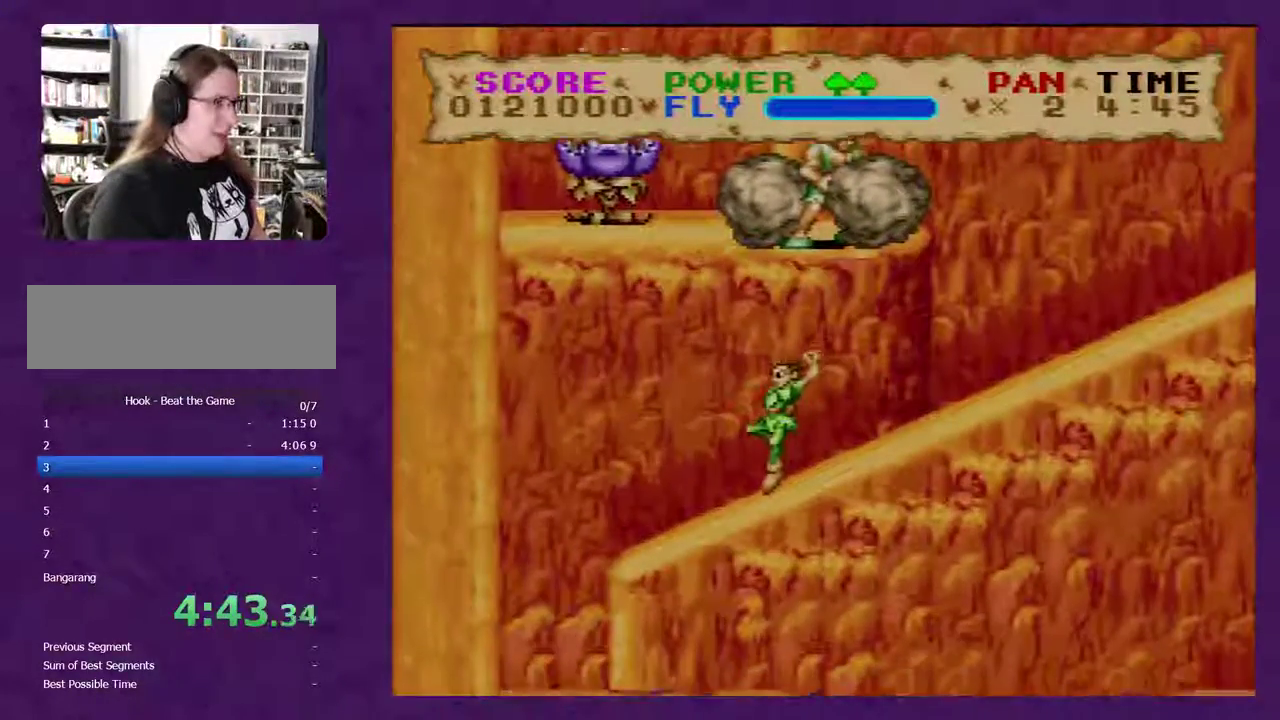
{"buttons": ["Y", "DPAD_RIGHT"], "events": []}